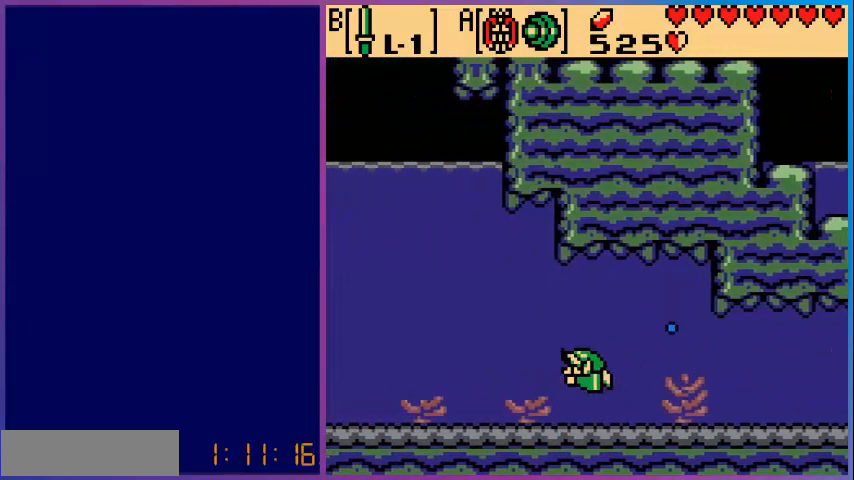
Gameplay with a controller (Nintendo layout); each line is a JSON object with the inputs held at the frame after it. "events" lists button and stick changes between this image and that frame as [ms after this image, input, new state], when the widget could be followed in between. Not read: L3 R3.
{"buttons": ["A", "DPAD_LEFT"], "events": [[240, "A", "down"]]}
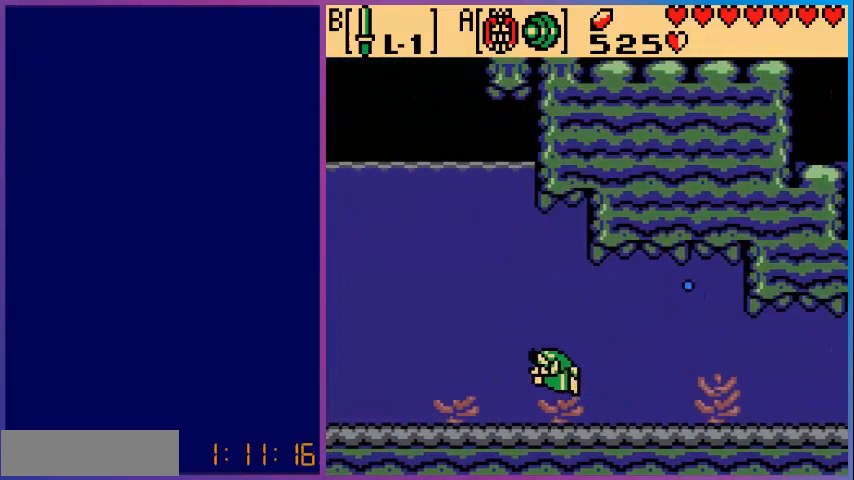
{"buttons": ["A", "DPAD_LEFT"], "events": [[80, "A", "up"], [240, "A", "down"]]}
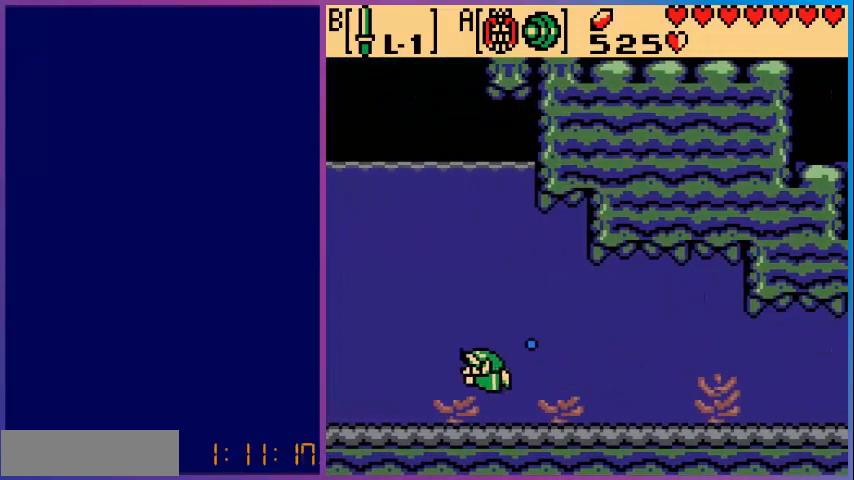
{"buttons": ["A", "DPAD_LEFT"], "events": [[80, "A", "up"], [400, "A", "down"]]}
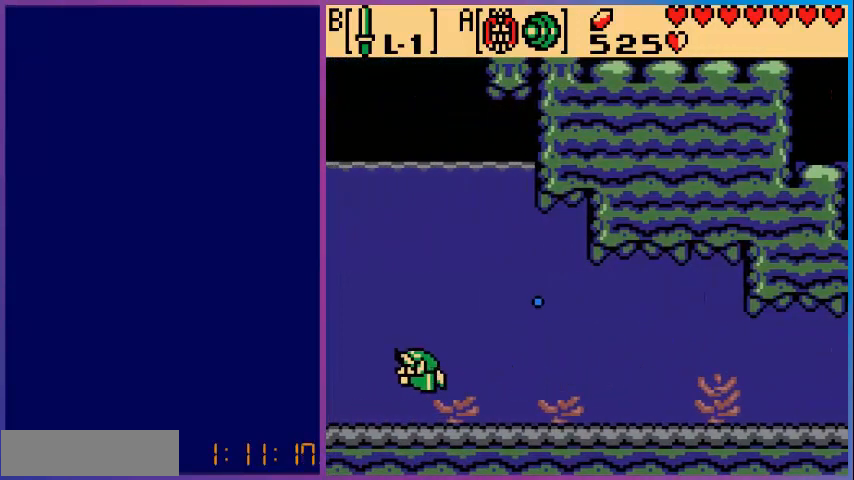
{"buttons": ["A", "DPAD_LEFT"], "events": [[240, "A", "up"], [400, "A", "down"]]}
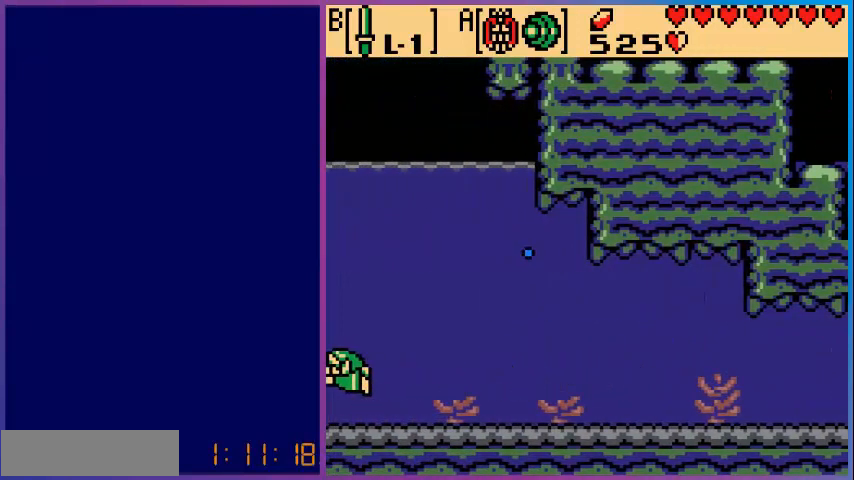
{"buttons": [], "events": [[320, "A", "up"], [320, "DPAD_LEFT", "up"]]}
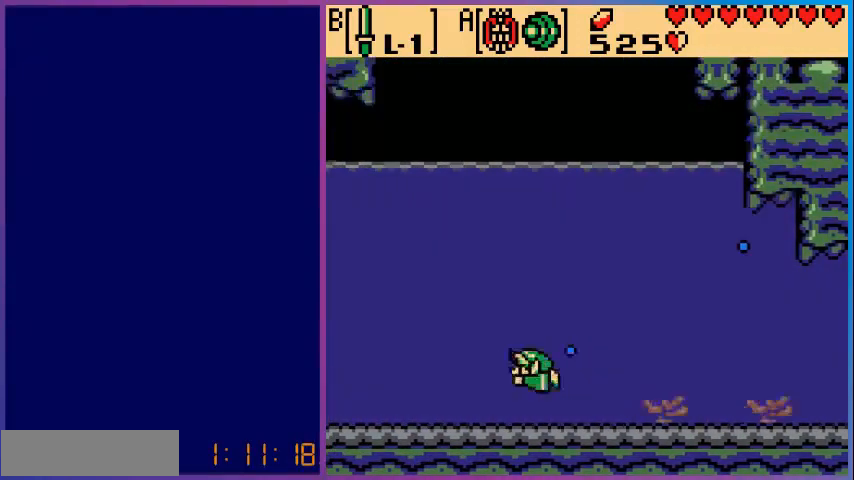
{"buttons": ["DPAD_LEFT"], "events": [[400, "DPAD_LEFT", "down"]]}
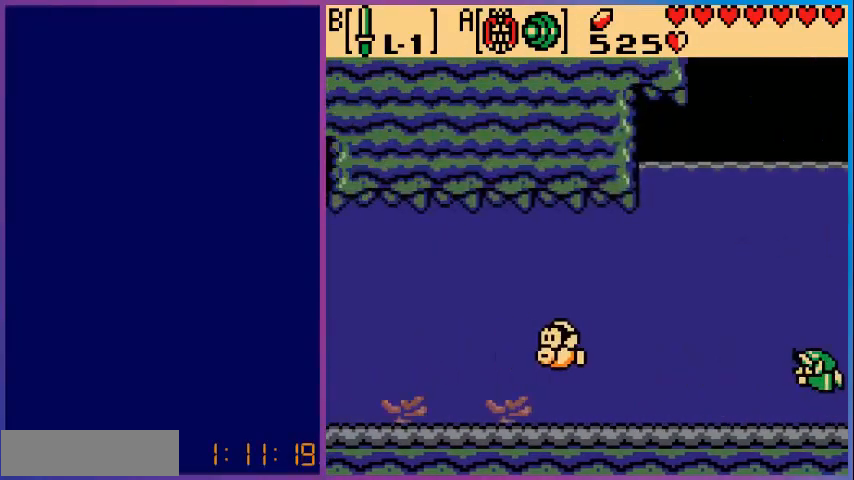
{"buttons": ["DPAD_UP", "DPAD_LEFT"], "events": [[200, "A", "down"], [480, "A", "up"], [480, "DPAD_UP", "down"]]}
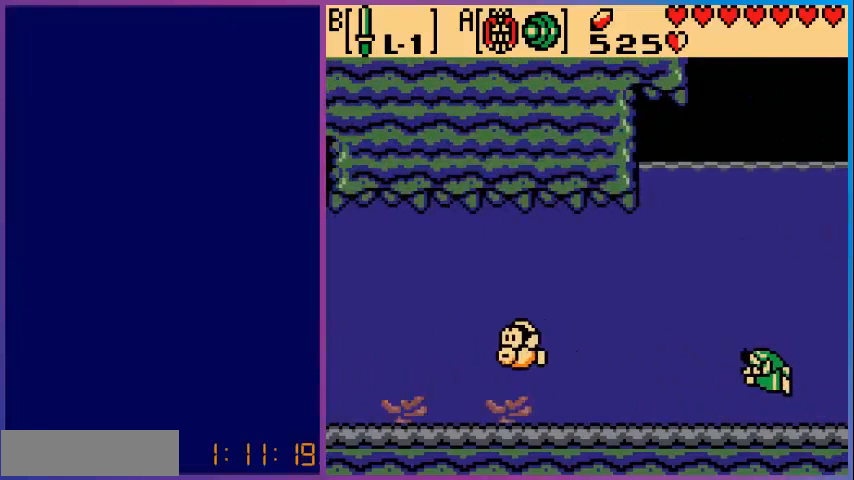
{"buttons": ["DPAD_LEFT"], "events": [[280, "DPAD_UP", "up"], [320, "A", "down"], [480, "A", "up"]]}
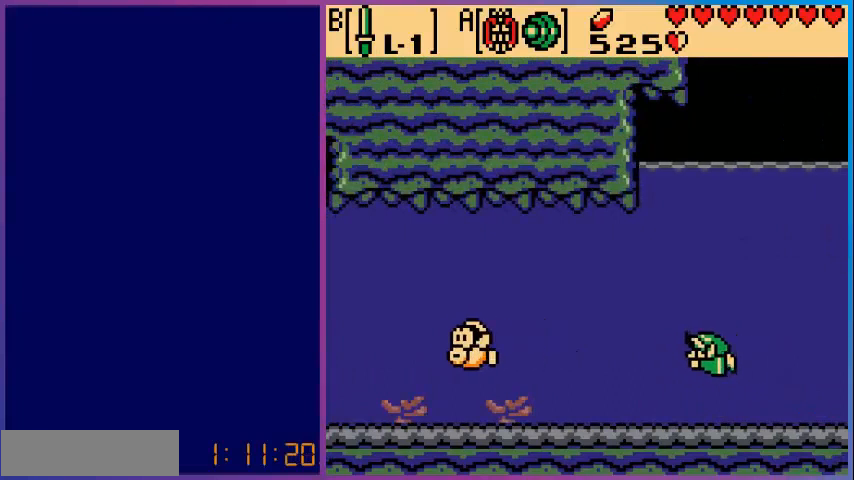
{"buttons": ["A", "DPAD_LEFT"], "events": [[440, "A", "down"]]}
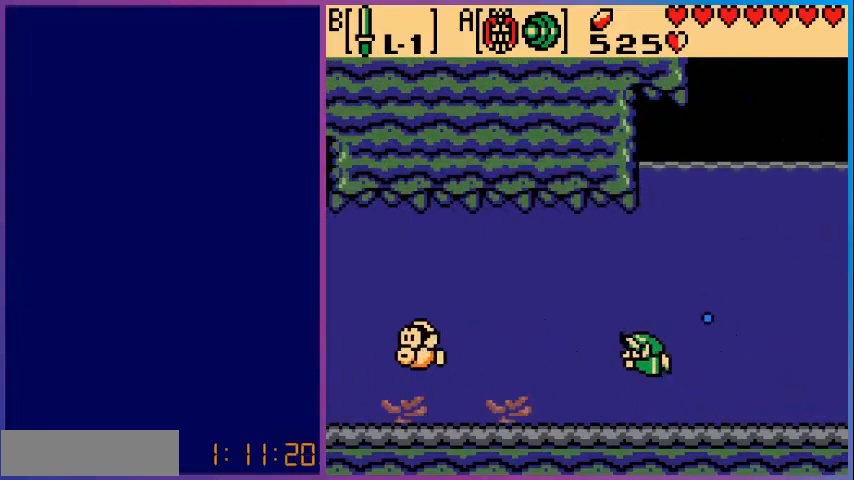
{"buttons": ["DPAD_LEFT"], "events": [[280, "A", "up"]]}
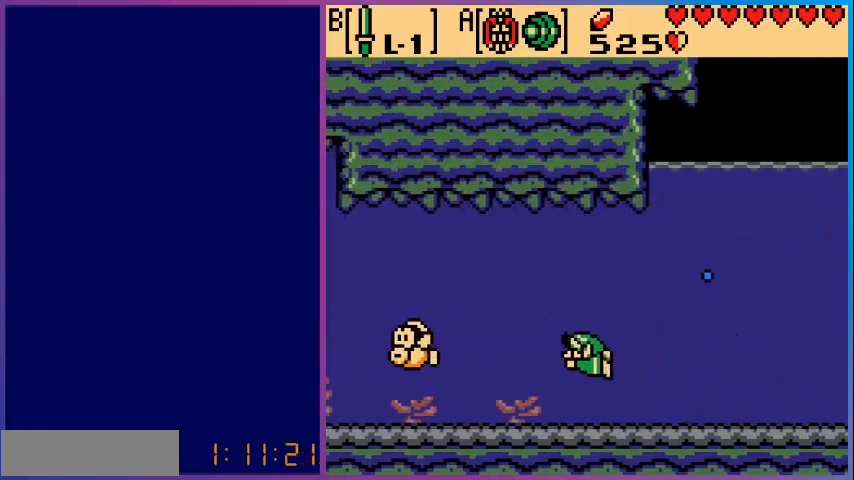
{"buttons": ["DPAD_LEFT"], "events": [[40, "A", "down"], [240, "A", "up"]]}
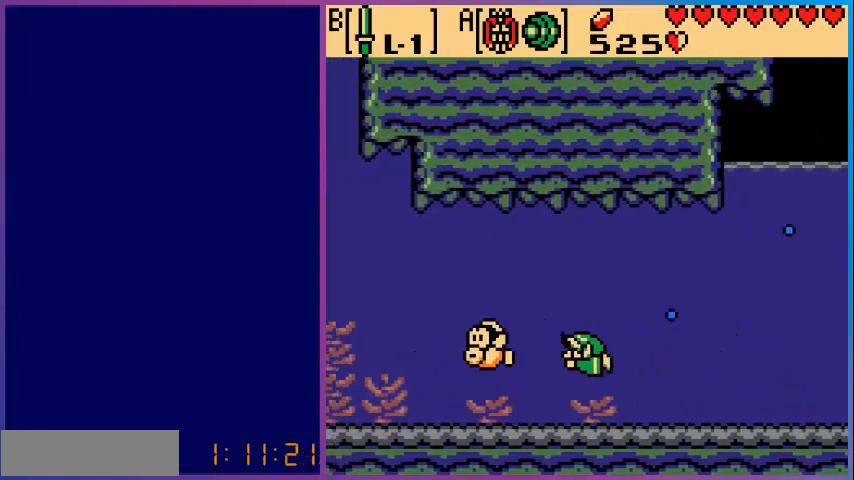
{"buttons": ["DPAD_LEFT"], "events": [[40, "B", "down"], [160, "DPAD_LEFT", "up"], [200, "B", "up"], [400, "DPAD_LEFT", "down"]]}
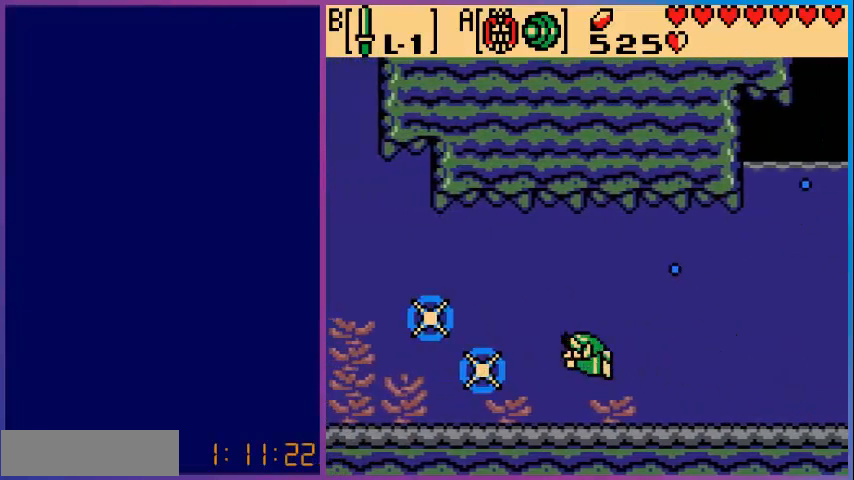
{"buttons": ["DPAD_LEFT"], "events": [[80, "A", "down"], [360, "A", "up"]]}
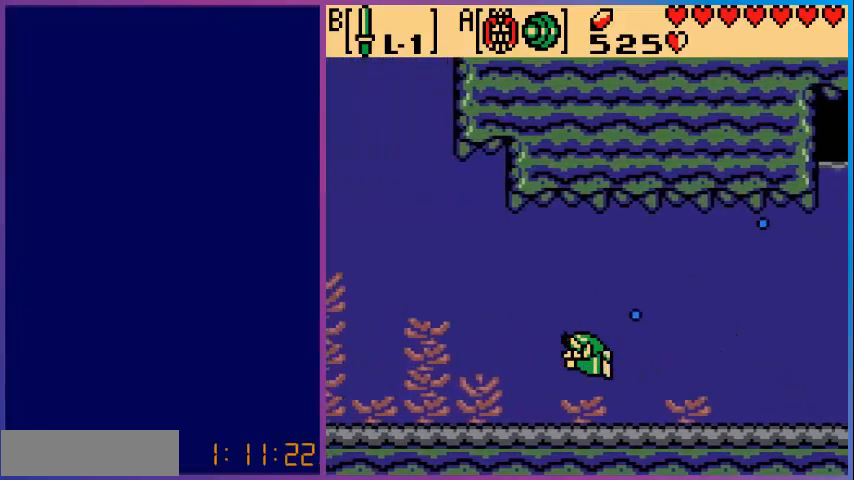
{"buttons": ["A", "DPAD_UP", "DPAD_LEFT"], "events": [[200, "DPAD_UP", "down"], [240, "A", "down"]]}
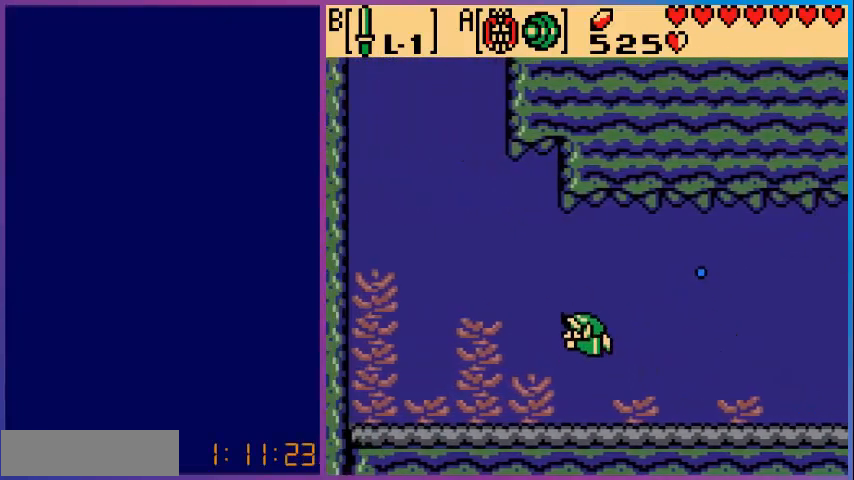
{"buttons": ["A", "DPAD_UP", "DPAD_LEFT"], "events": [[120, "A", "up"], [320, "A", "down"]]}
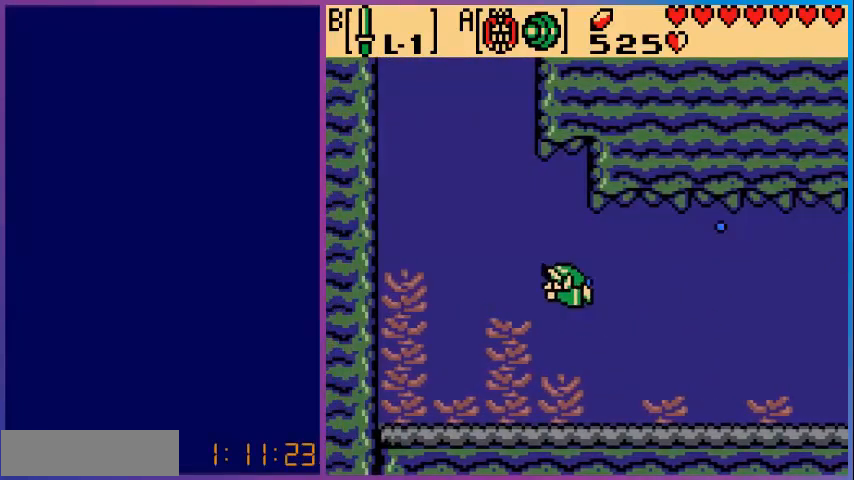
{"buttons": ["A", "DPAD_UP", "DPAD_LEFT"], "events": [[200, "A", "up"], [400, "A", "down"]]}
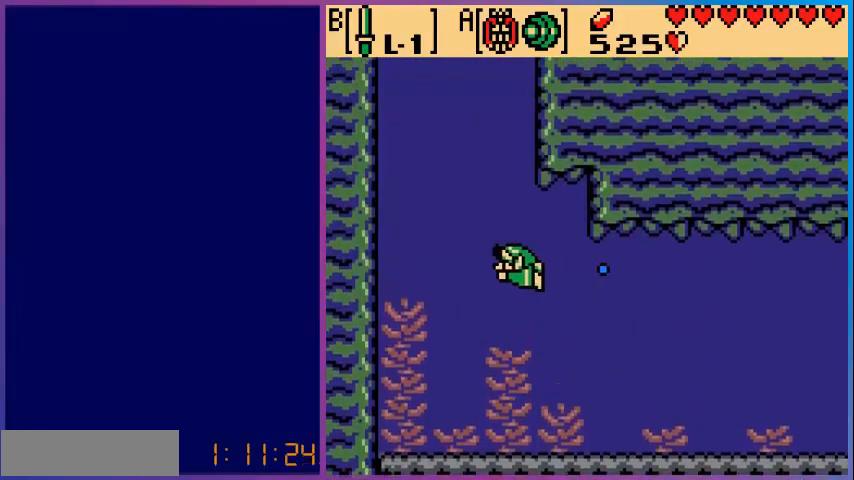
{"buttons": ["DPAD_UP"], "events": [[280, "A", "up"], [280, "DPAD_LEFT", "up"]]}
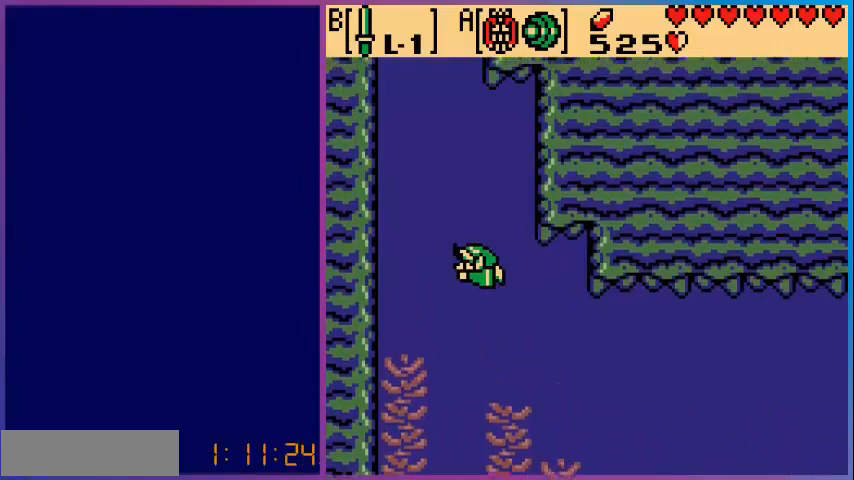
{"buttons": ["DPAD_UP"], "events": [[80, "A", "down"], [360, "A", "up"]]}
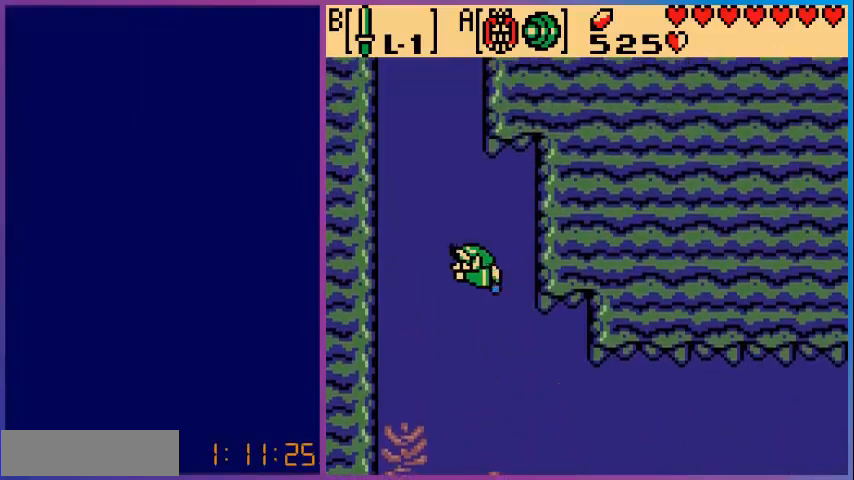
{"buttons": ["A", "DPAD_UP"], "events": [[200, "A", "down"]]}
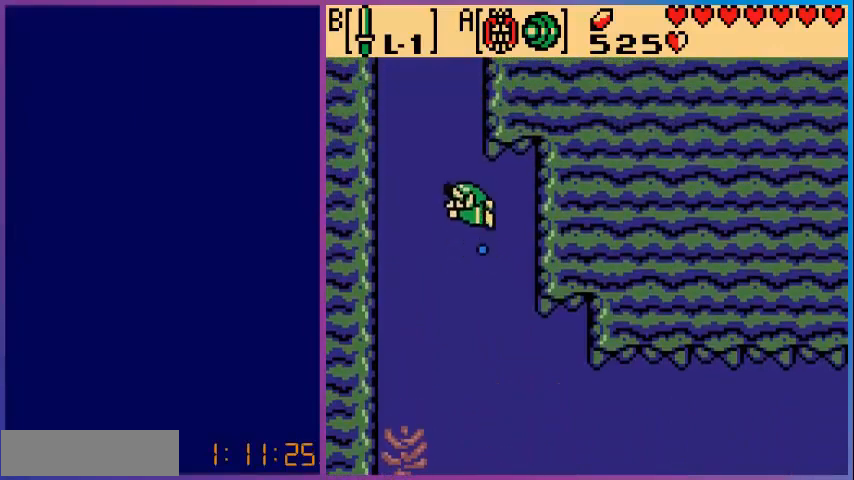
{"buttons": ["A", "DPAD_UP"], "events": [[80, "A", "up"], [280, "DPAD_LEFT", "down"], [360, "A", "down"], [440, "DPAD_LEFT", "up"]]}
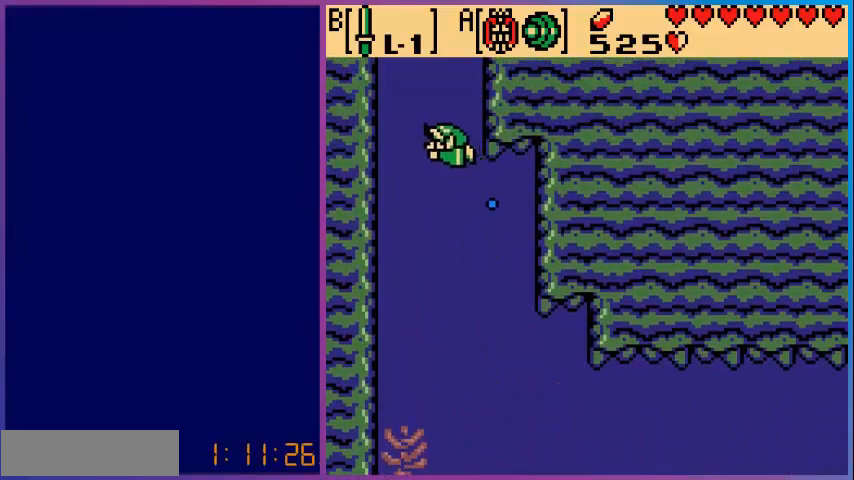
{"buttons": ["A", "DPAD_UP"], "events": [[120, "A", "up"], [400, "A", "down"]]}
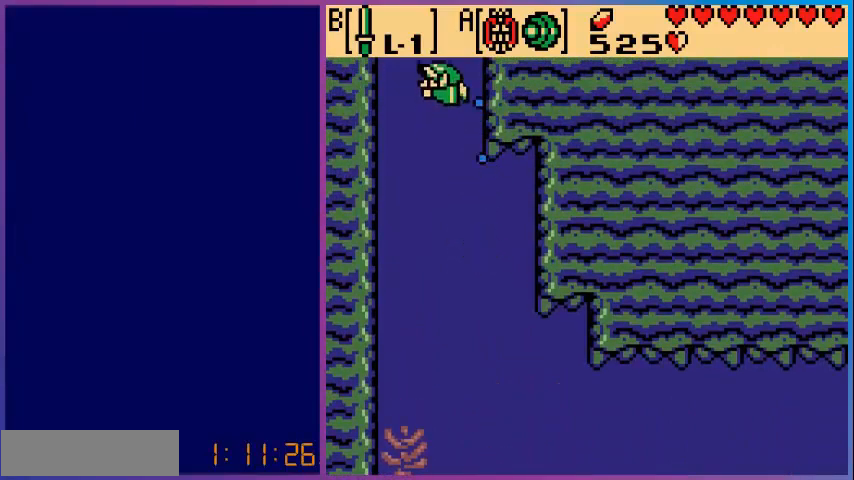
{"buttons": ["DPAD_UP"], "events": [[400, "A", "up"]]}
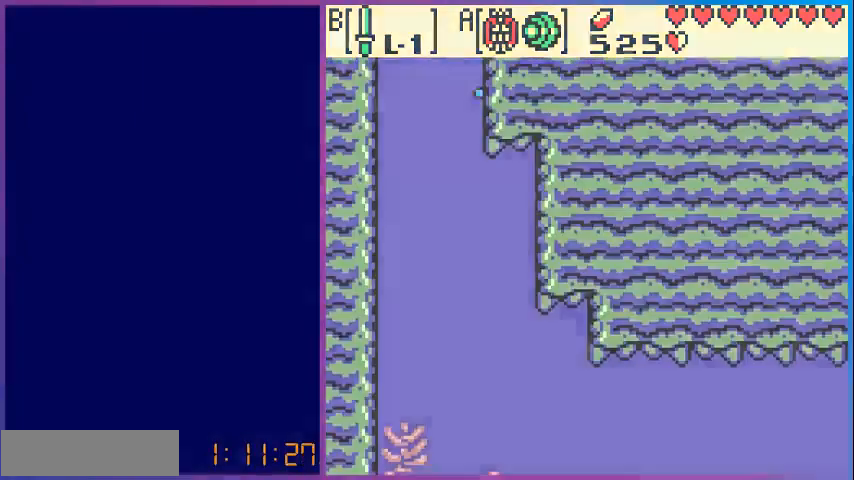
{"buttons": [], "events": [[40, "DPAD_UP", "up"]]}
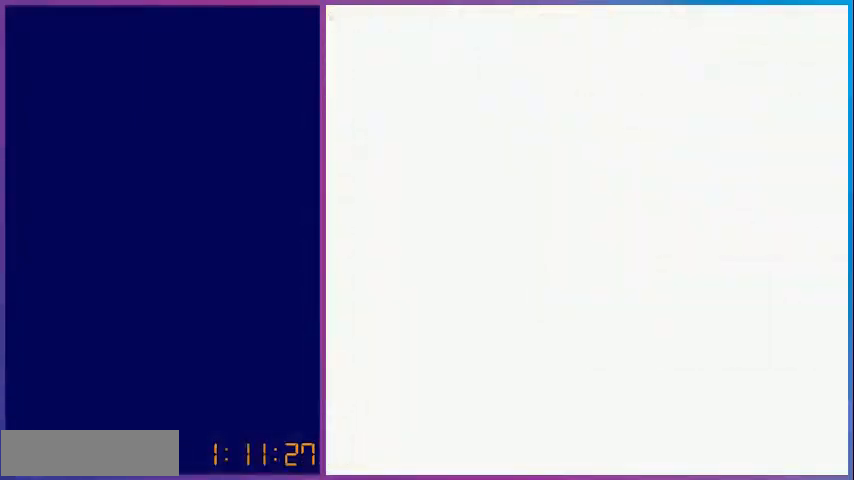
{"buttons": [], "events": []}
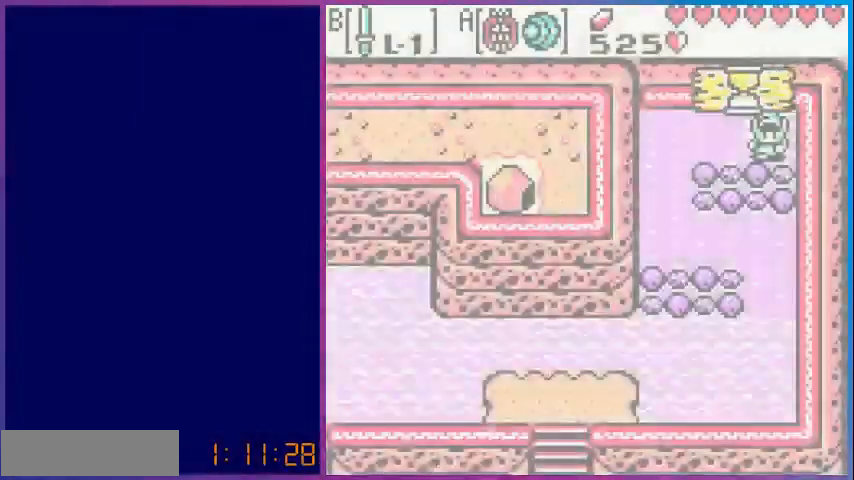
{"buttons": ["DPAD_LEFT"], "events": [[480, "DPAD_LEFT", "down"]]}
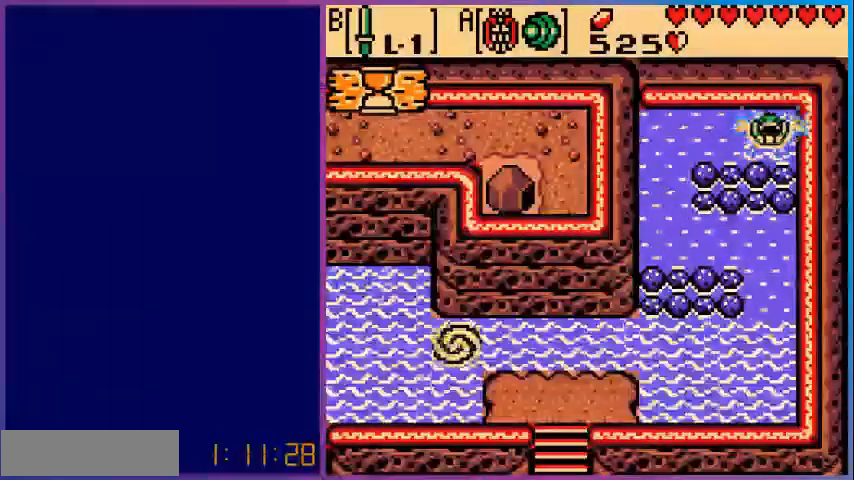
{"buttons": ["A", "DPAD_LEFT"], "events": [[440, "A", "down"]]}